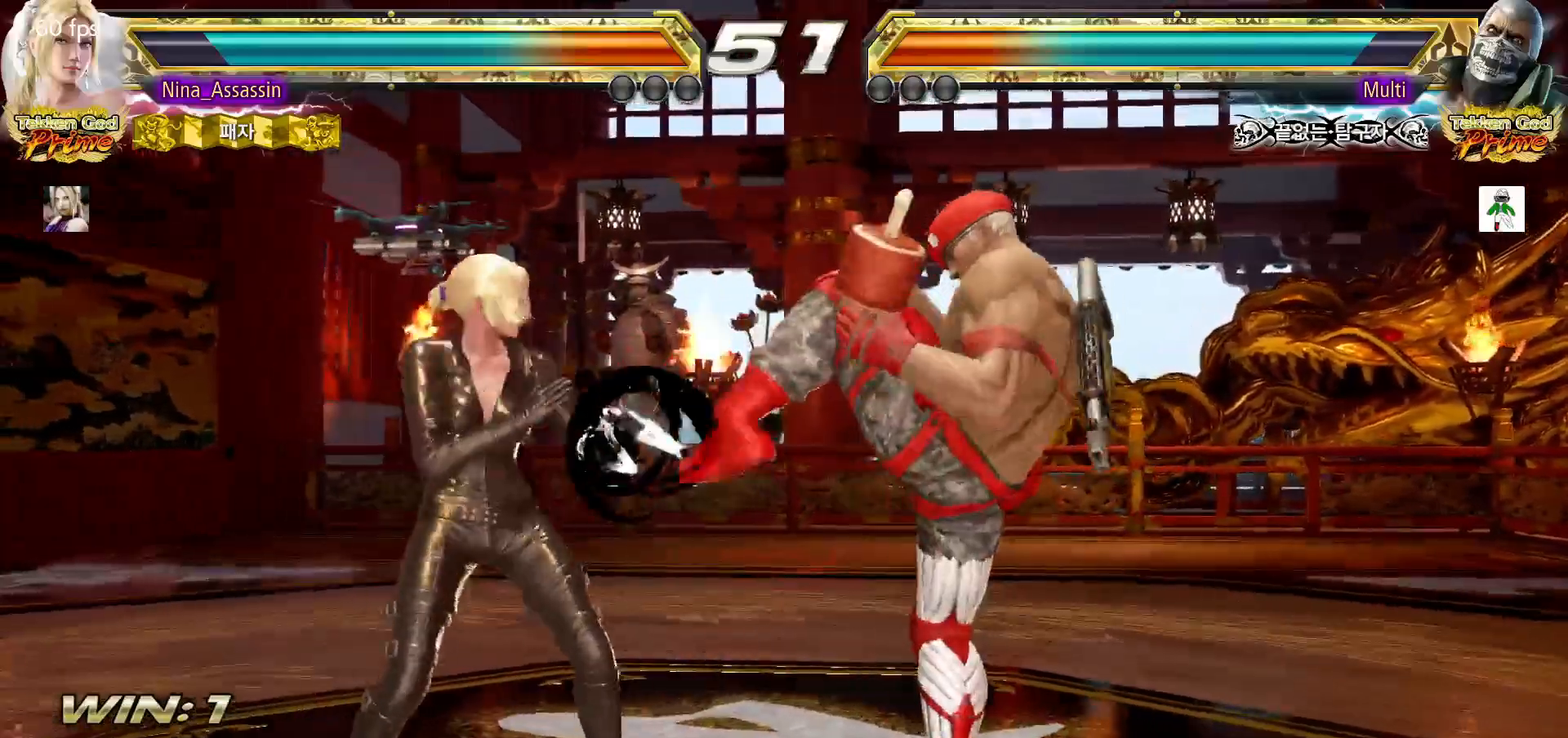
Gameplay with a controller (arcade stick); each line is a JSON object with the inputs held at the frame after it (dt_ms = milliseconds from this image to that frame). "events" lists button and stick changes between this image and that frame as [ms after this image, input, new state], when the widget could be followed in between. Not read: L3 R3.
{"dt_ms": 500, "buttons": [], "left_stick": "center", "events": [[150, "SQUARE", "down"], [233, "SQUARE", "up"]]}
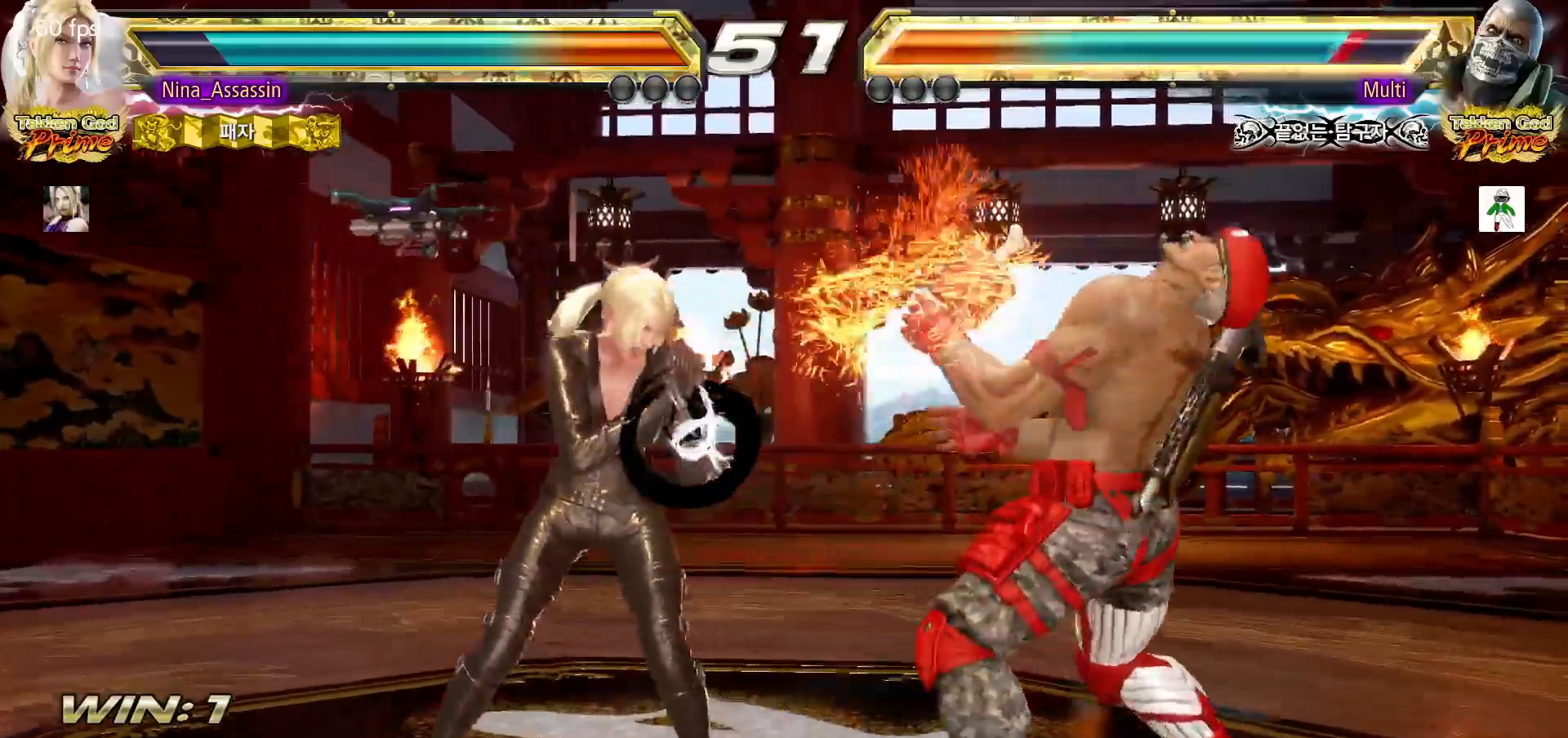
{"dt_ms": 1000, "buttons": [], "left_stick": "left"}
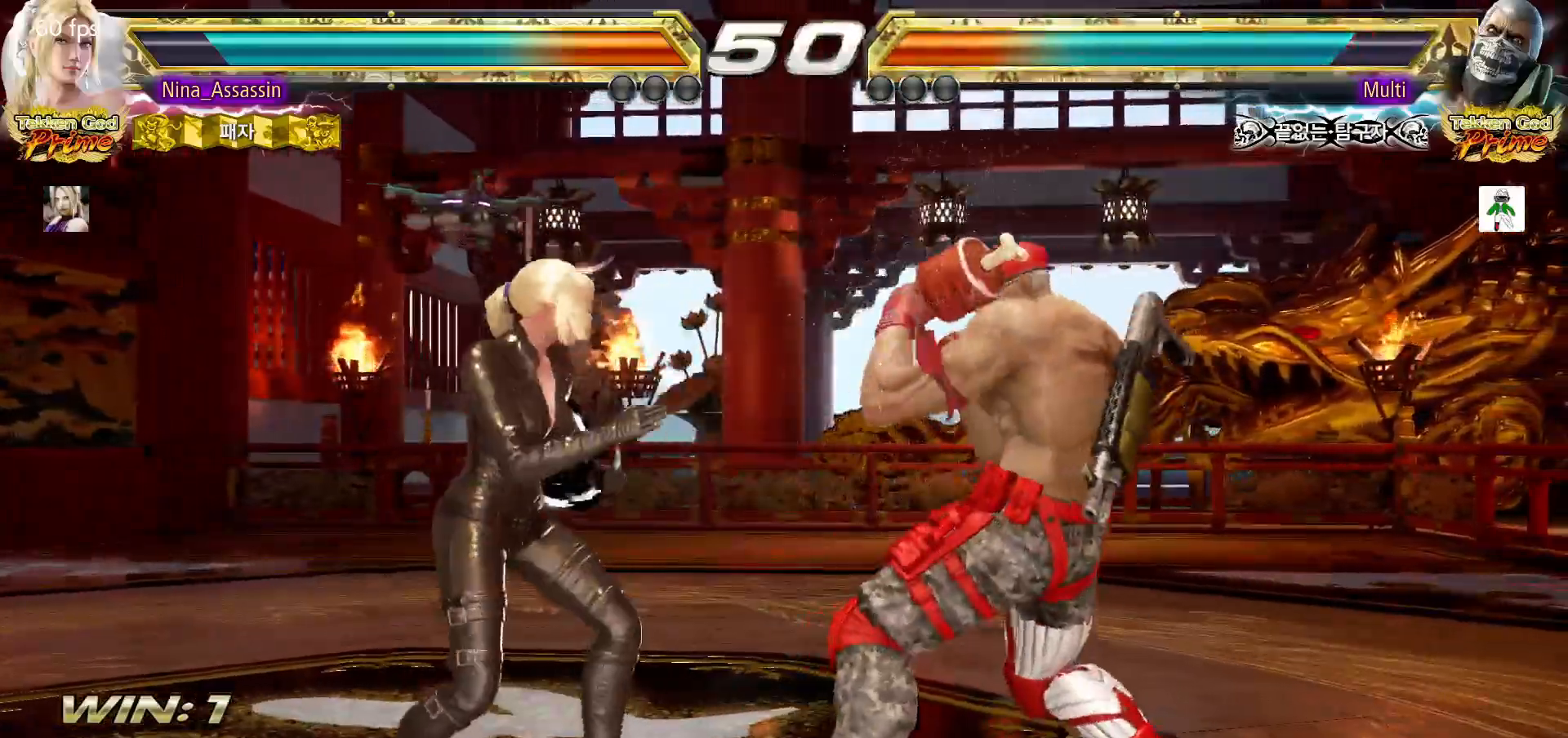
{"dt_ms": 500, "buttons": ["TRIANGLE"], "left_stick": "center", "events": [[450, "left_stick", "center"], [467, "TRIANGLE", "down"]]}
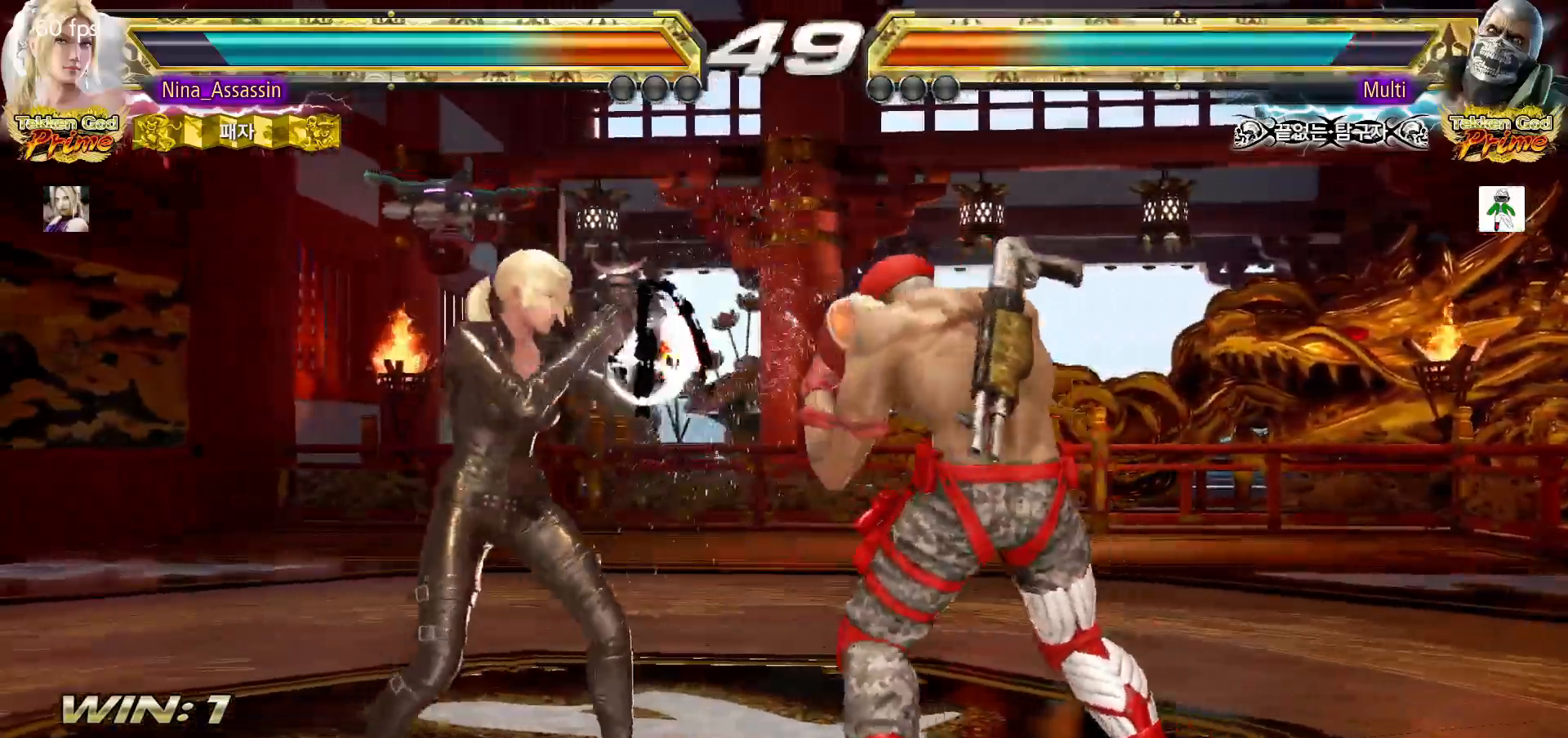
{"dt_ms": 500, "buttons": [], "left_stick": "left", "events": [[50, "TRIANGLE", "up"], [250, "left_stick", "left"]]}
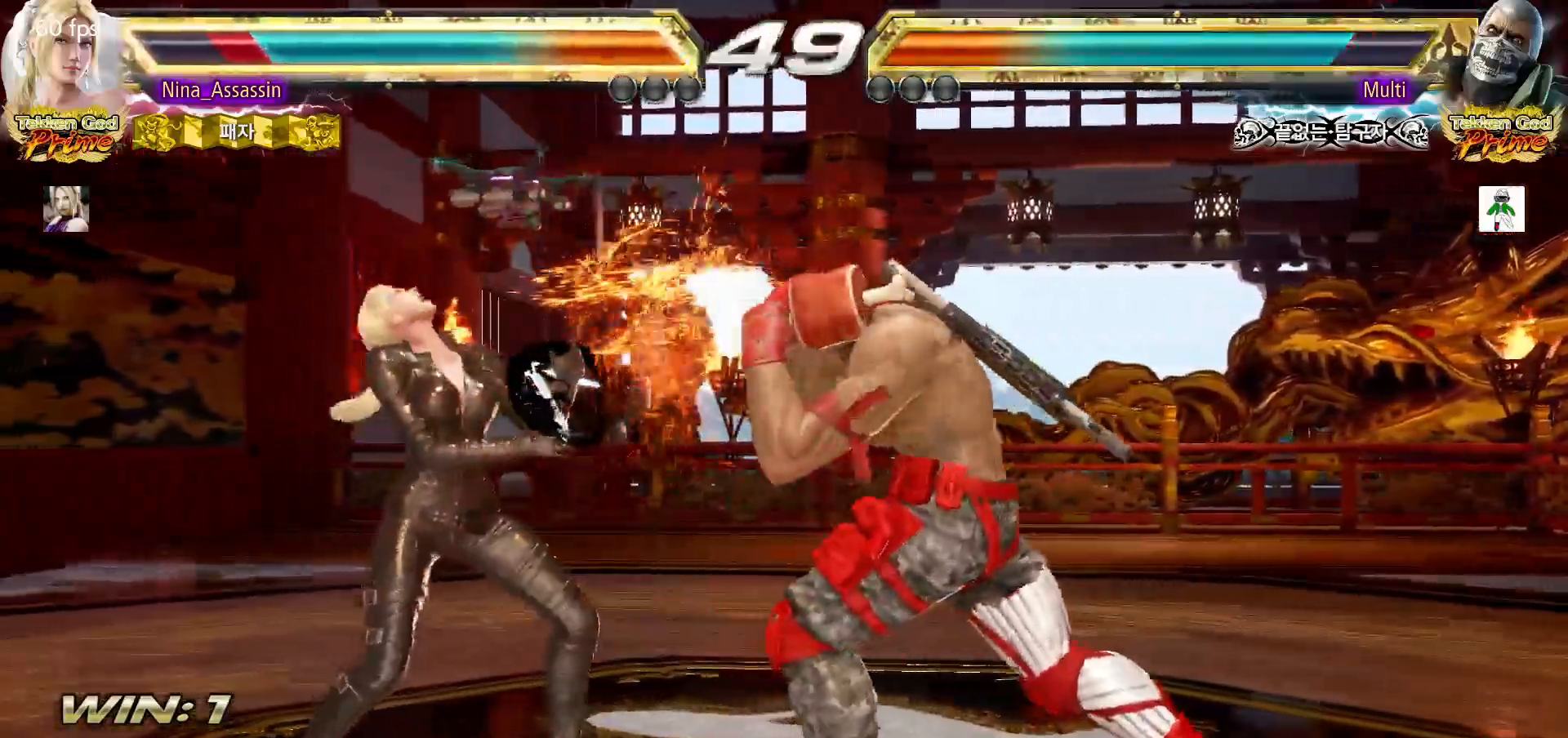
{"dt_ms": 500, "buttons": [], "left_stick": "left", "events": []}
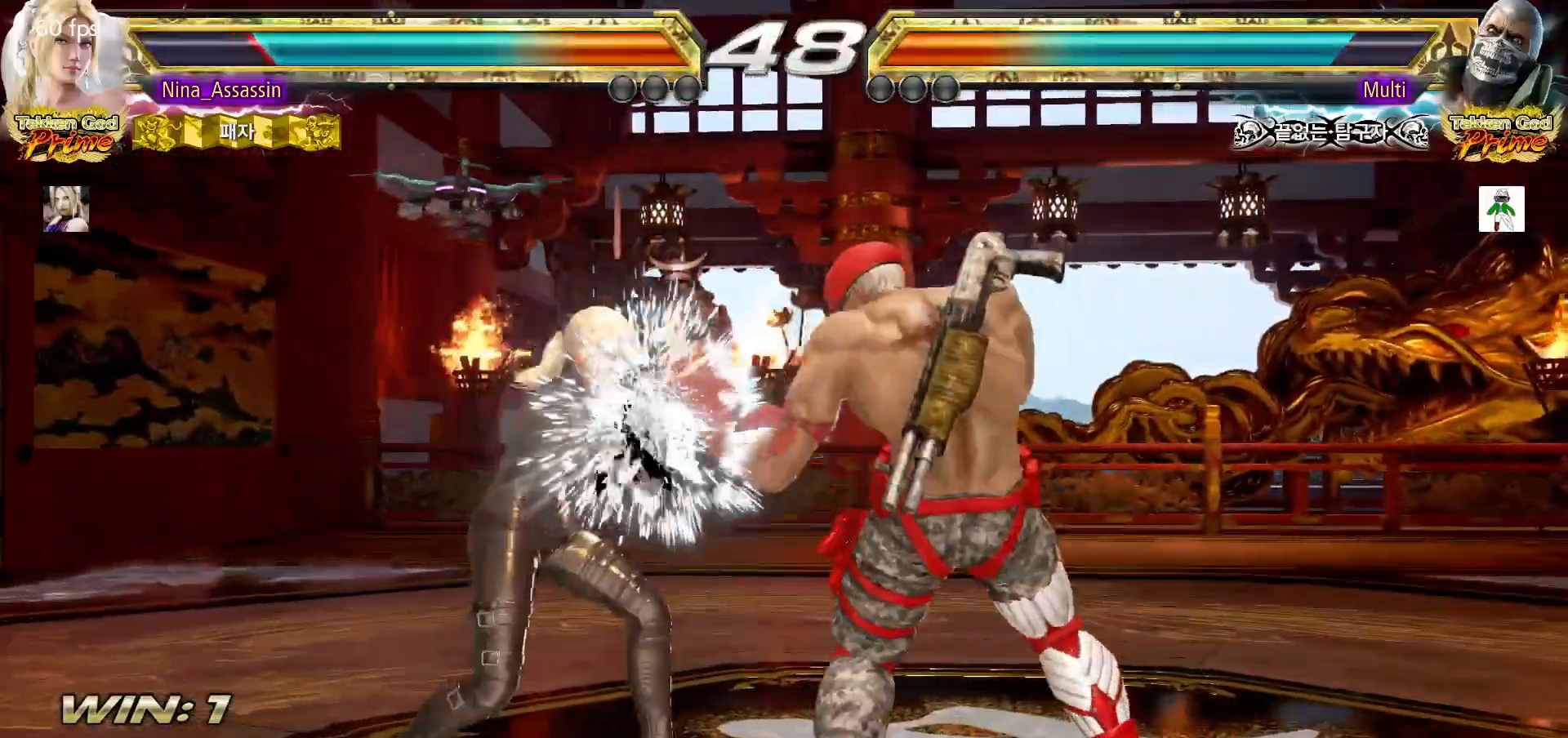
{"dt_ms": 500, "buttons": [], "left_stick": "left", "events": []}
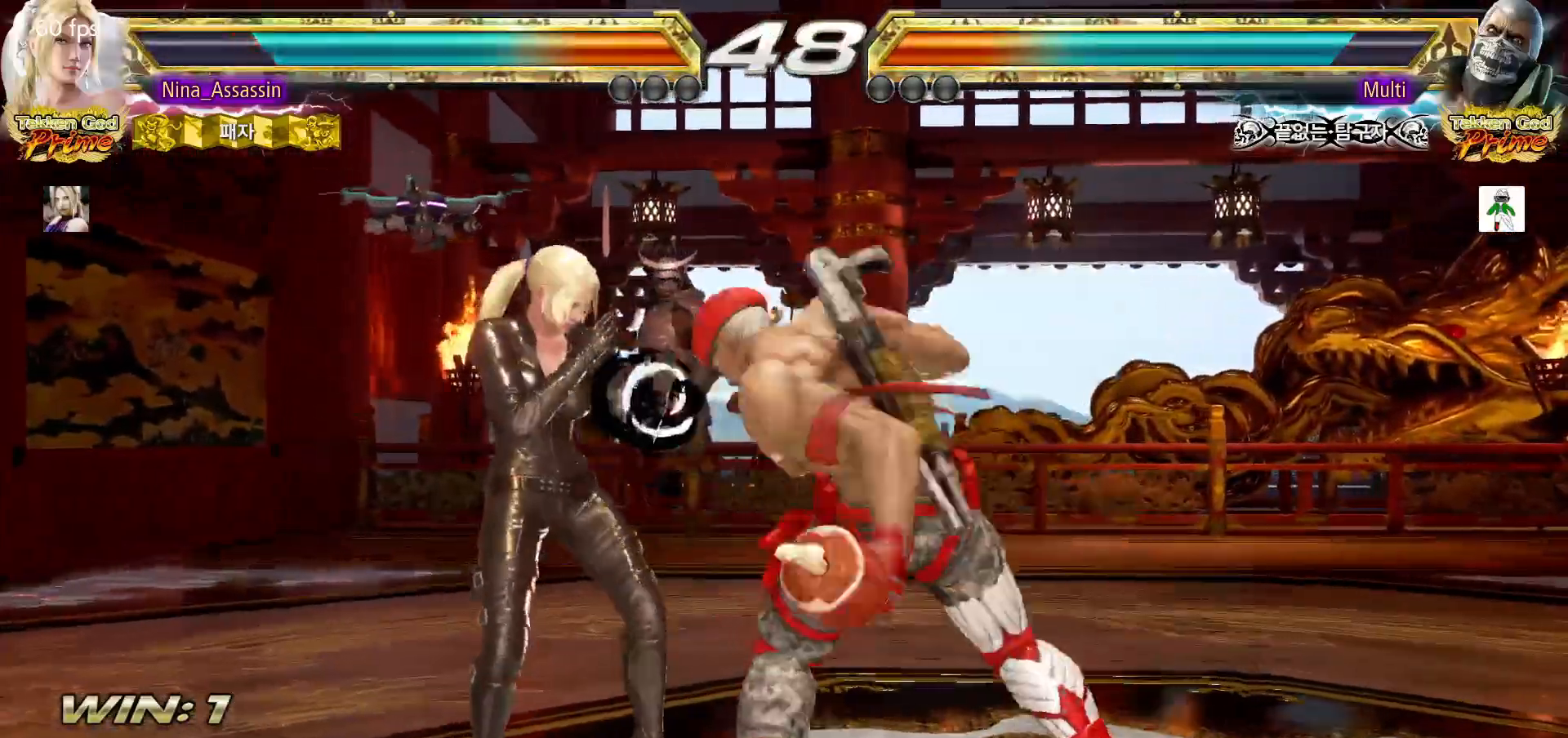
{"dt_ms": 500, "buttons": ["SQUARE"], "left_stick": "up-left", "events": [[217, "left_stick", "up-left"], [250, "SQUARE", "down"], [317, "SQUARE", "up"], [383, "SQUARE", "down"], [433, "SQUARE", "up"], [500, "SQUARE", "down"]]}